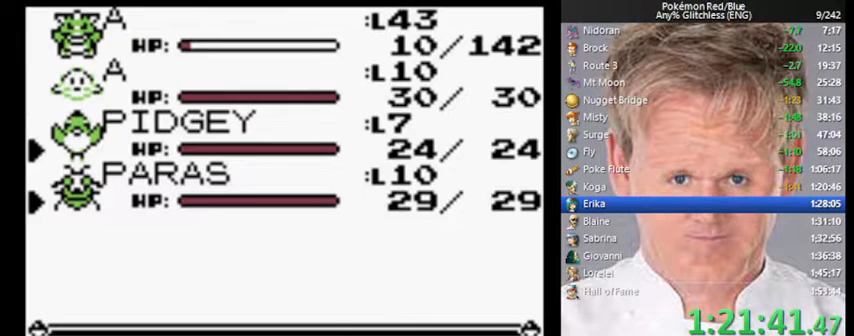
Gameplay with a controller (Nintendo layout); each line is a JSON object with the inputs held at the frame after it. "events" lists button and stick changes between this image and that frame as [ms after this image, input, new state], when the widget could be followed in between. Not read: L3 R3.
{"buttons": [], "events": [[33, "DPAD_UP", "up"], [200, "A", "down"], [267, "A", "up"], [333, "A", "down"], [367, "A", "up"]]}
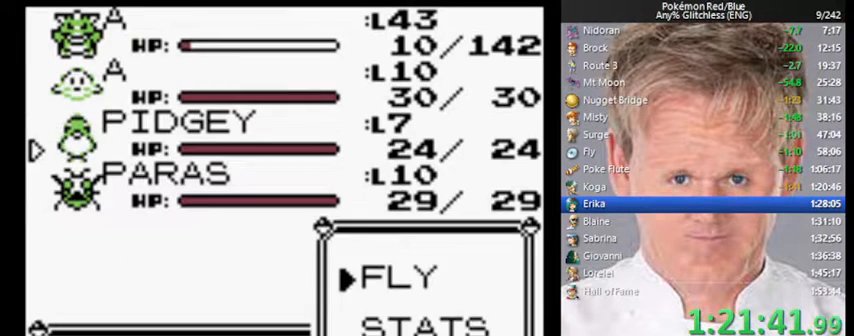
{"buttons": [], "events": [[133, "A", "down"], [167, "A", "up"]]}
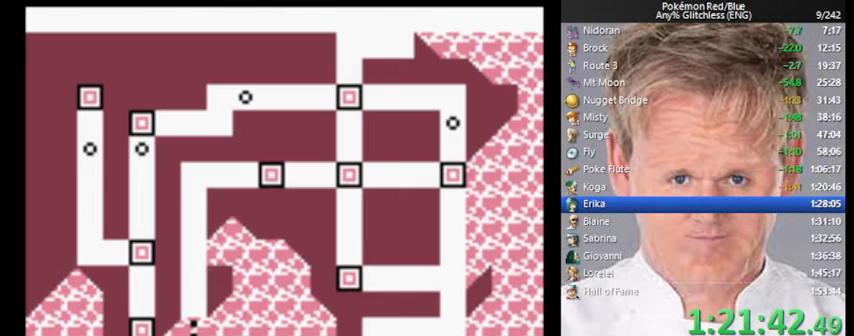
{"buttons": [], "events": [[33, "A", "down"], [100, "A", "up"], [133, "A", "down"], [200, "A", "up"], [267, "A", "down"], [333, "A", "up"], [400, "A", "down"], [467, "A", "up"]]}
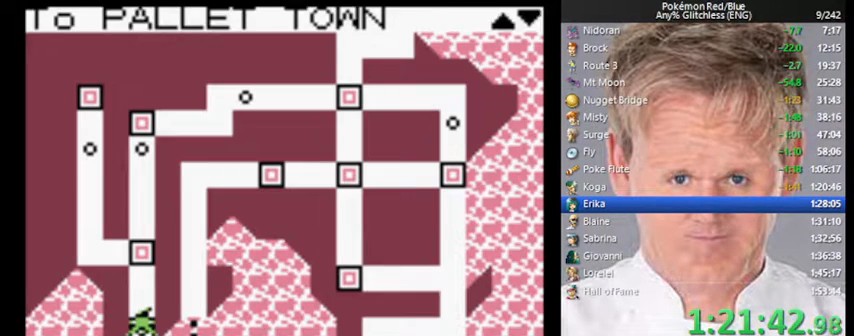
{"buttons": [], "events": [[33, "A", "down"], [100, "A", "up"], [133, "A", "down"], [200, "A", "up"]]}
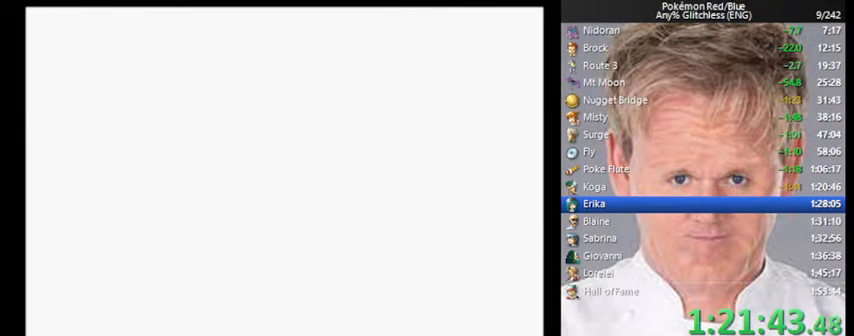
{"buttons": [], "events": []}
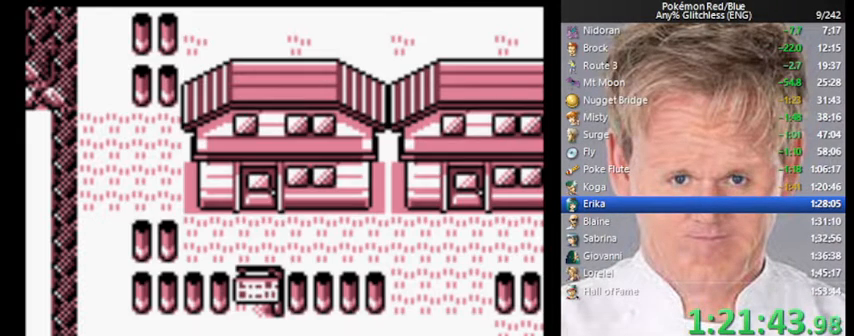
{"buttons": [], "events": []}
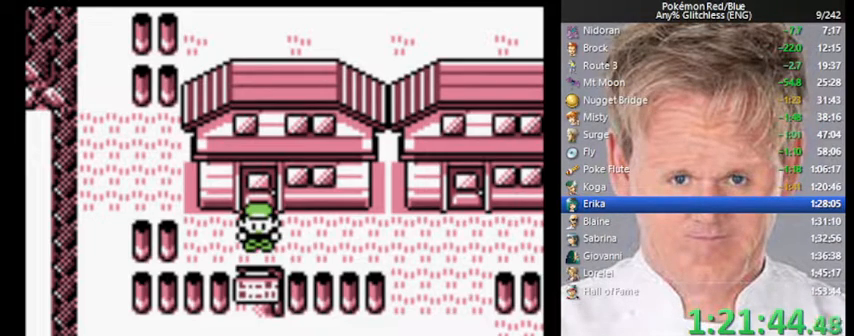
{"buttons": [], "events": []}
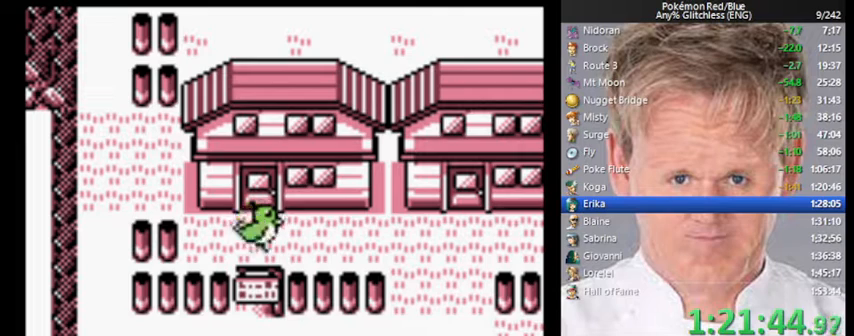
{"buttons": [], "events": []}
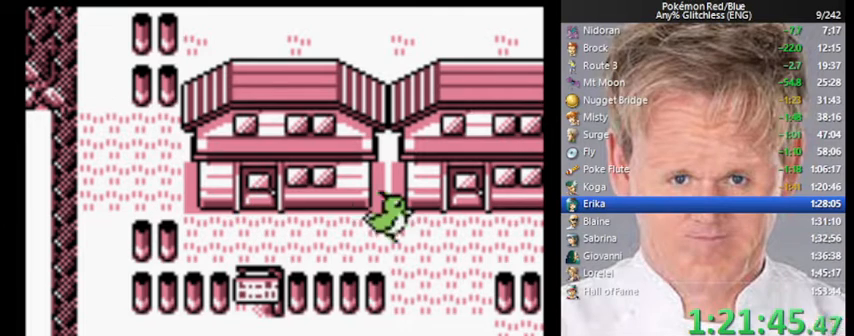
{"buttons": [], "events": []}
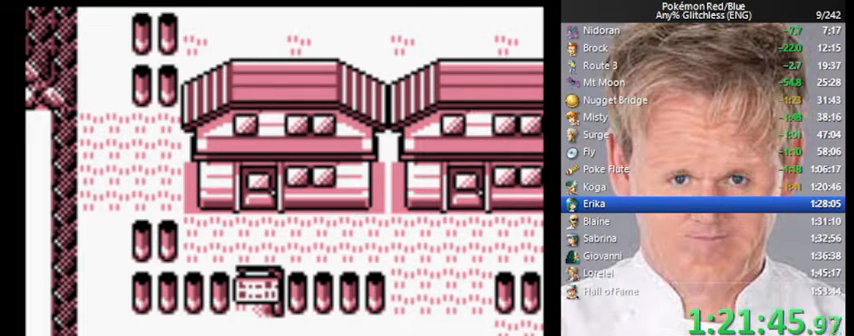
{"buttons": [], "events": []}
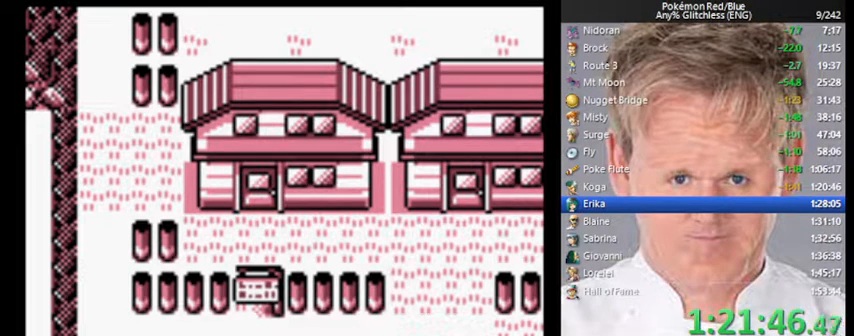
{"buttons": [], "events": []}
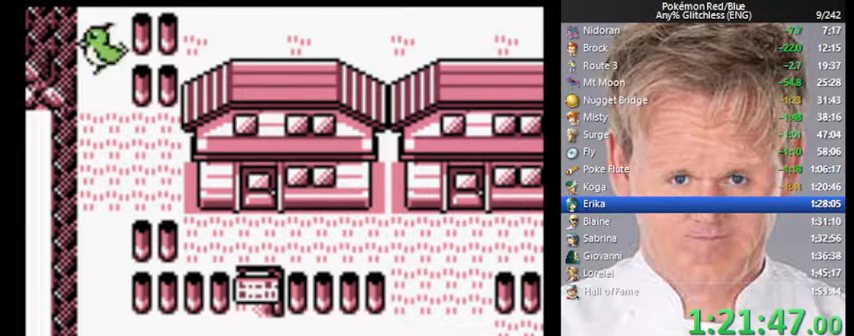
{"buttons": ["DPAD_LEFT"], "events": [[33, "DPAD_LEFT", "down"]]}
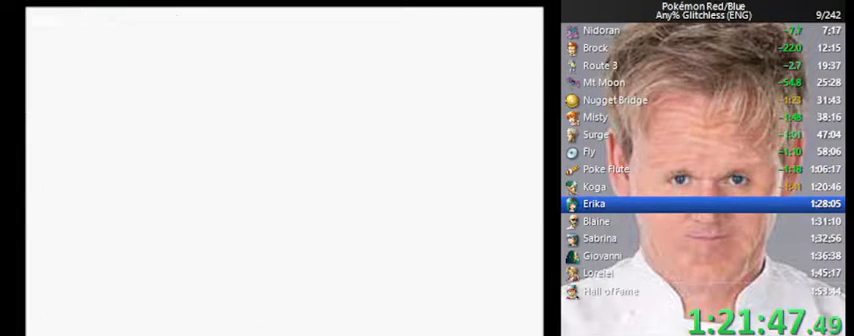
{"buttons": ["DPAD_LEFT"], "events": []}
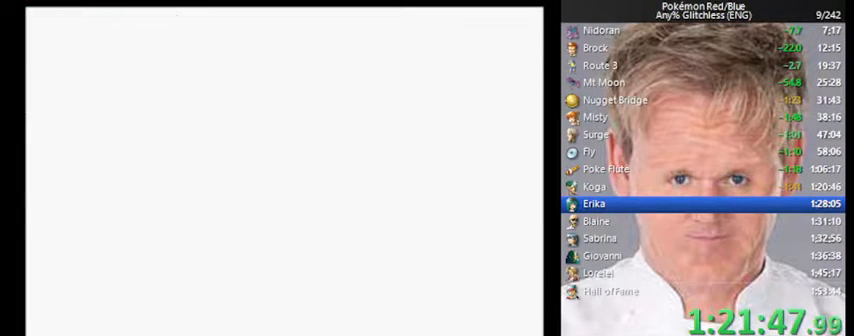
{"buttons": ["DPAD_LEFT"], "events": []}
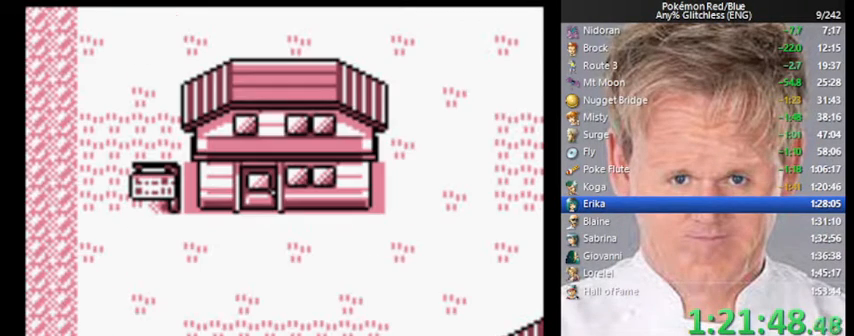
{"buttons": ["DPAD_LEFT"], "events": []}
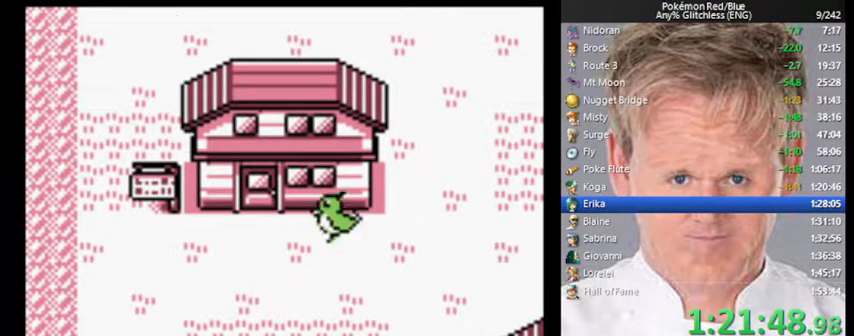
{"buttons": ["DPAD_LEFT"], "events": []}
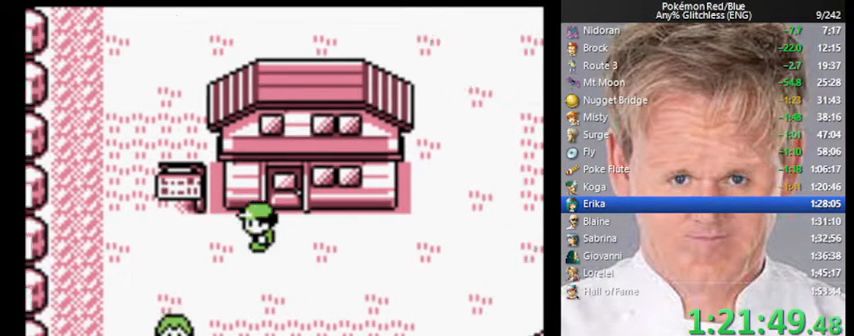
{"buttons": ["DPAD_DOWN"], "events": [[333, "DPAD_DOWN", "down"], [367, "DPAD_LEFT", "up"]]}
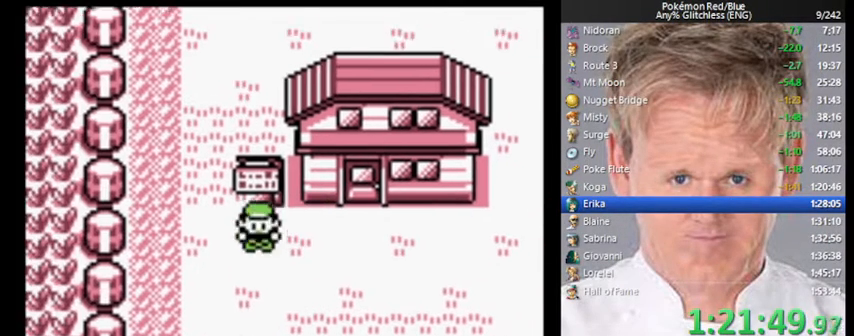
{"buttons": ["DPAD_LEFT"], "events": [[267, "DPAD_LEFT", "down"], [333, "DPAD_DOWN", "up"]]}
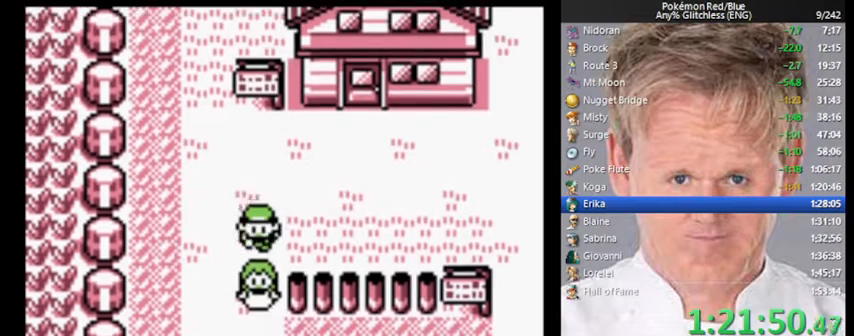
{"buttons": ["DPAD_DOWN"], "events": [[67, "DPAD_DOWN", "down"], [67, "DPAD_LEFT", "up"]]}
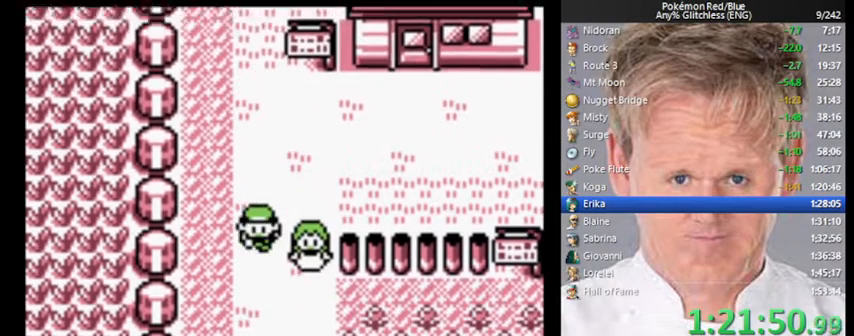
{"buttons": ["DPAD_DOWN"], "events": []}
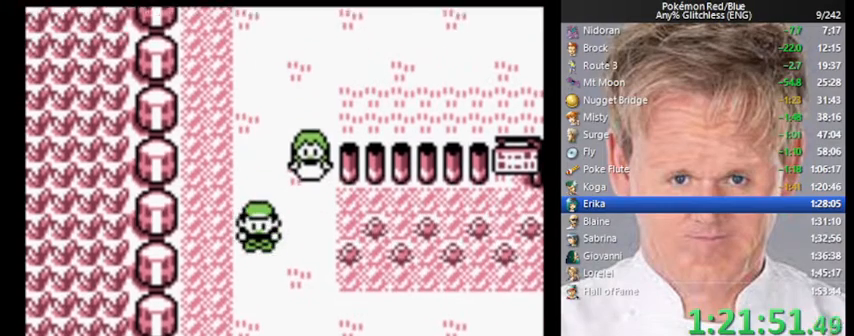
{"buttons": ["DPAD_DOWN"], "events": []}
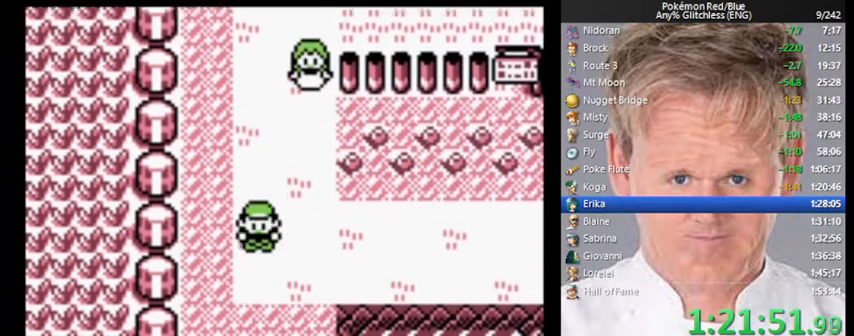
{"buttons": ["DPAD_DOWN"], "events": [[300, "DPAD_DOWN", "up"], [433, "DPAD_RIGHT", "down"], [467, "DPAD_DOWN", "down"], [500, "DPAD_RIGHT", "up"]]}